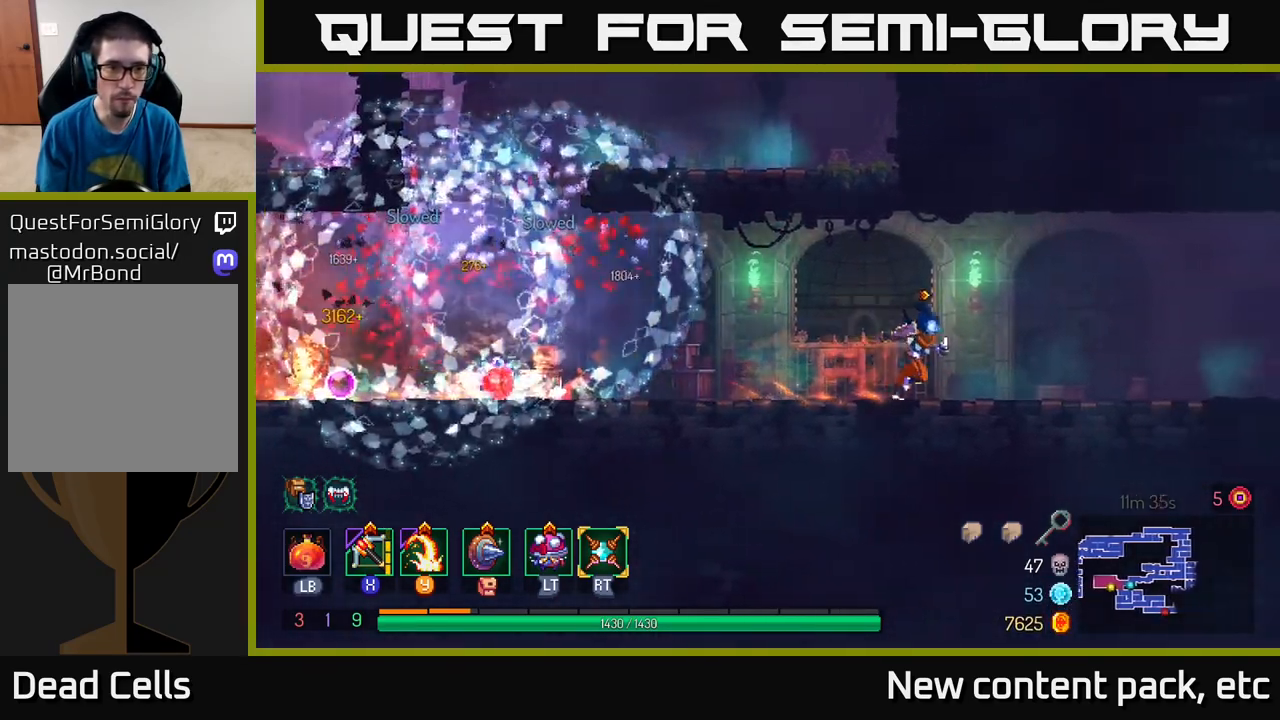
Gameplay with a controller (Xbox layout); each line is a JSON object with the inputs held at the frame after it. "events" lists button and stick changes between this image and that frame as [ms after this image, input, new state], when the widget could be followed in between.
{"buttons": [], "left_stick": "left", "right_stick": "center", "events": [[100, "left_stick", "left"], [183, "X", "down"], [283, "X", "up"]]}
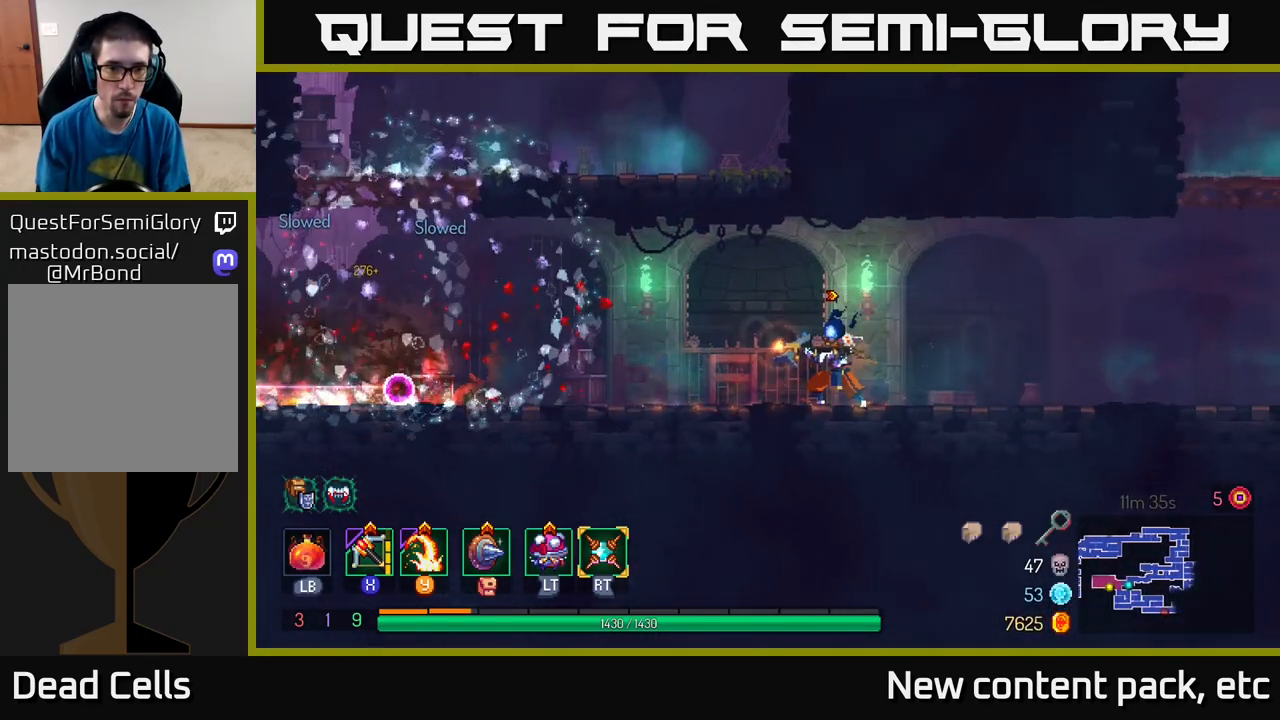
{"buttons": [], "left_stick": "left", "right_stick": "center", "events": []}
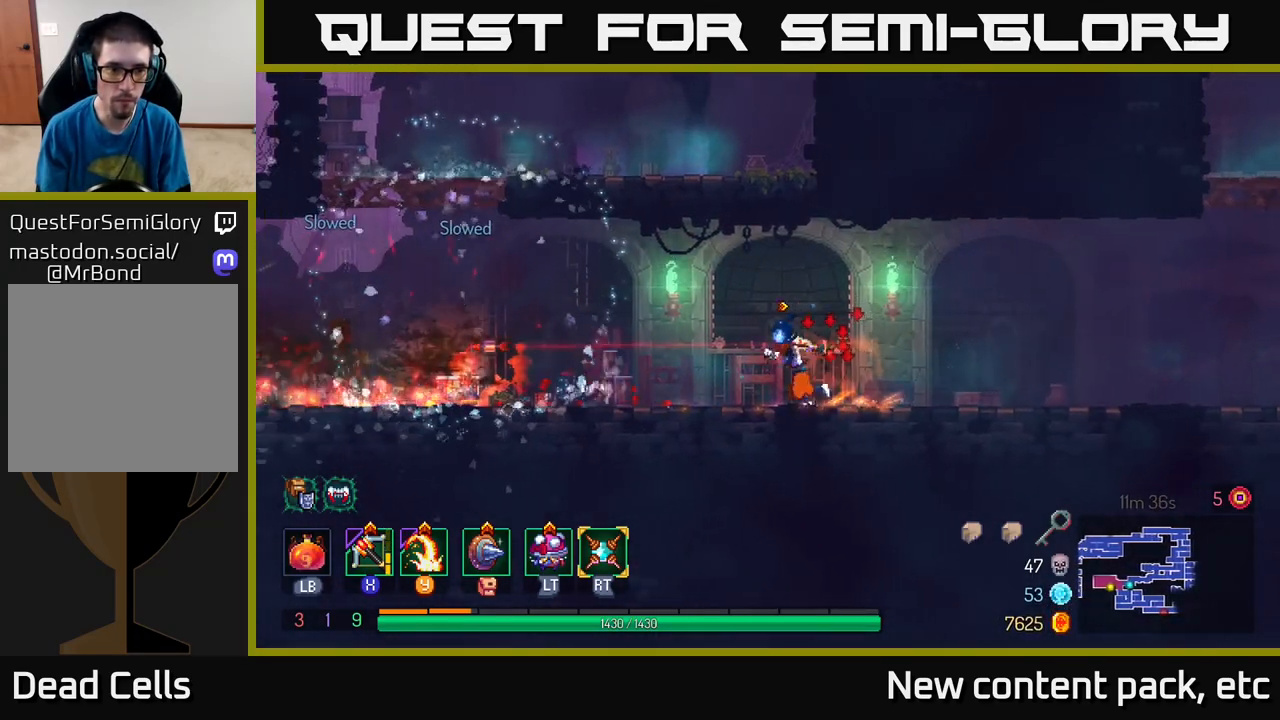
{"buttons": [], "left_stick": "center", "right_stick": "center", "events": [[400, "left_stick", "center"]]}
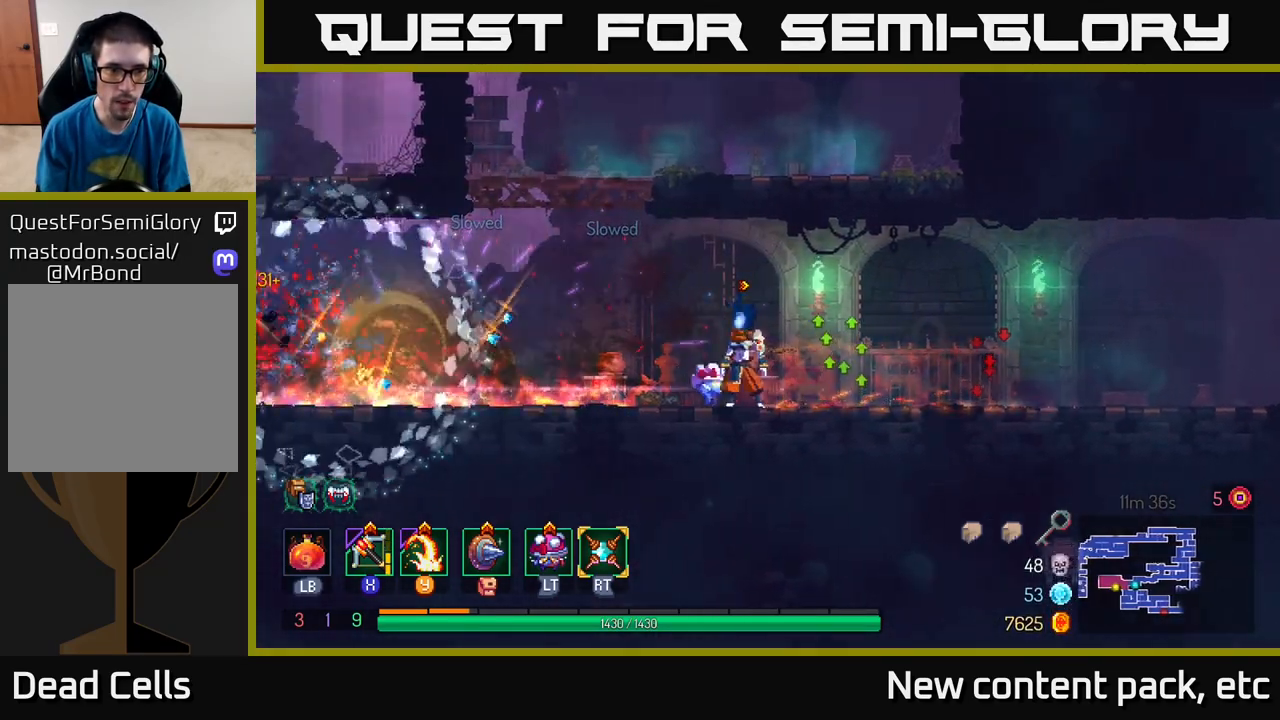
{"buttons": [], "left_stick": "left", "right_stick": "center", "events": [[133, "left_stick", "left"]]}
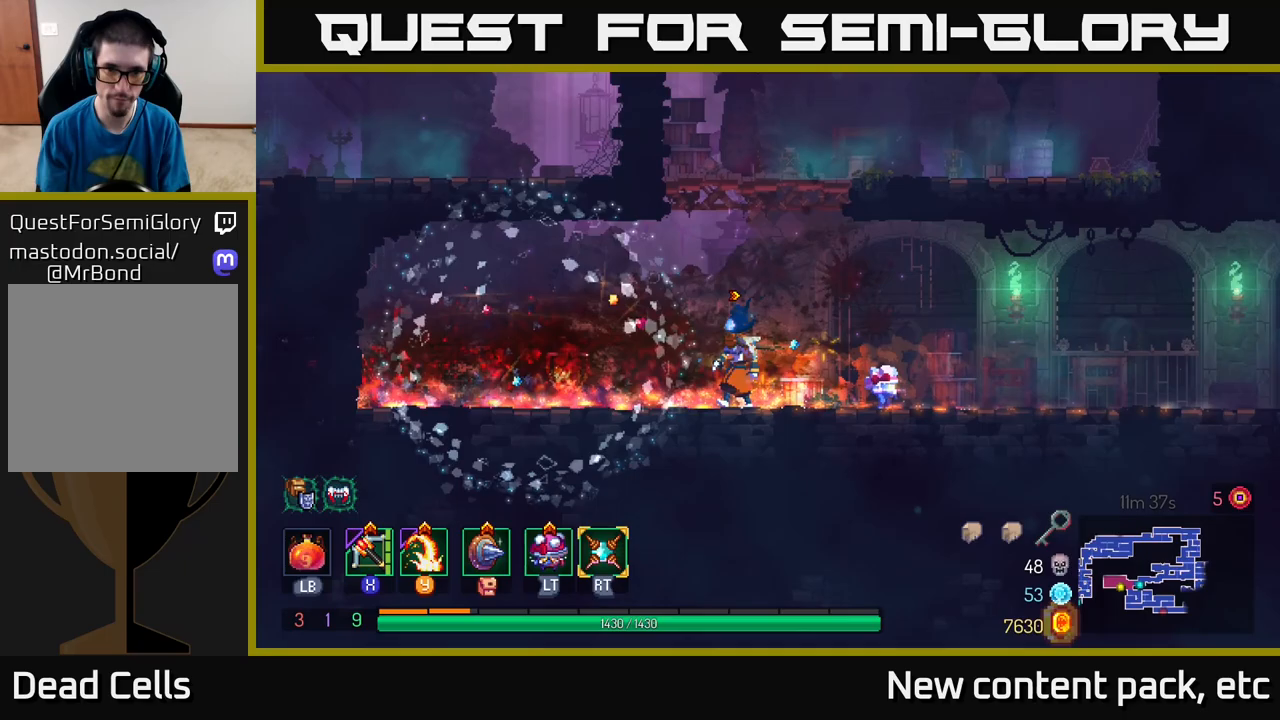
{"buttons": [], "left_stick": "right", "right_stick": "center", "events": [[17, "left_stick", "center"], [300, "left_stick", "right"]]}
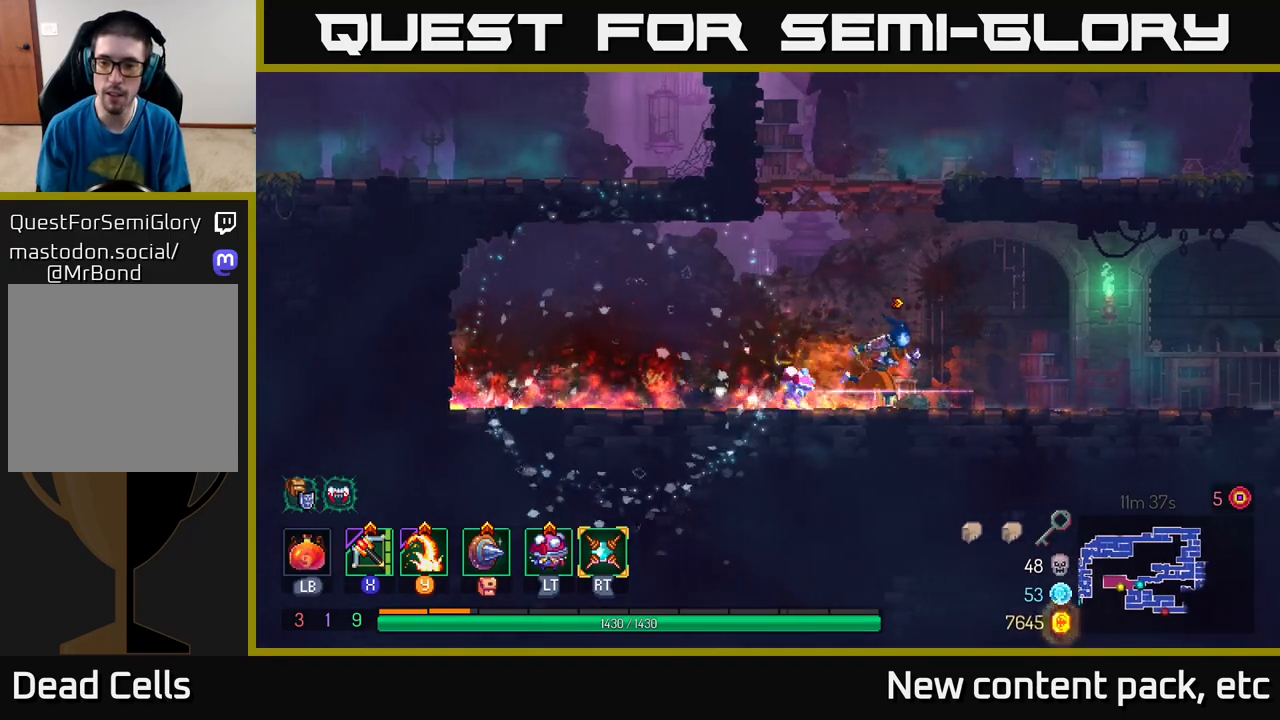
{"buttons": [], "left_stick": "center", "right_stick": "center", "events": [[50, "left_stick", "center"]]}
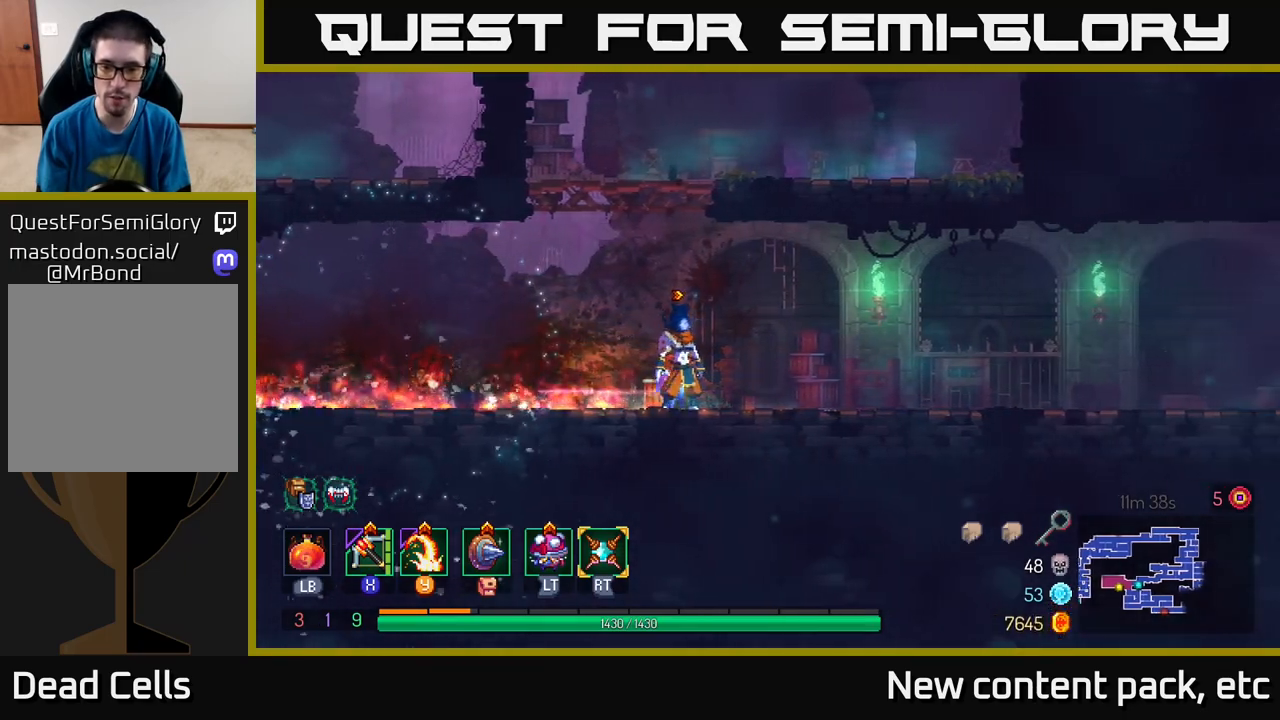
{"buttons": [], "left_stick": "right", "right_stick": "center", "events": [[117, "left_stick", "right"]]}
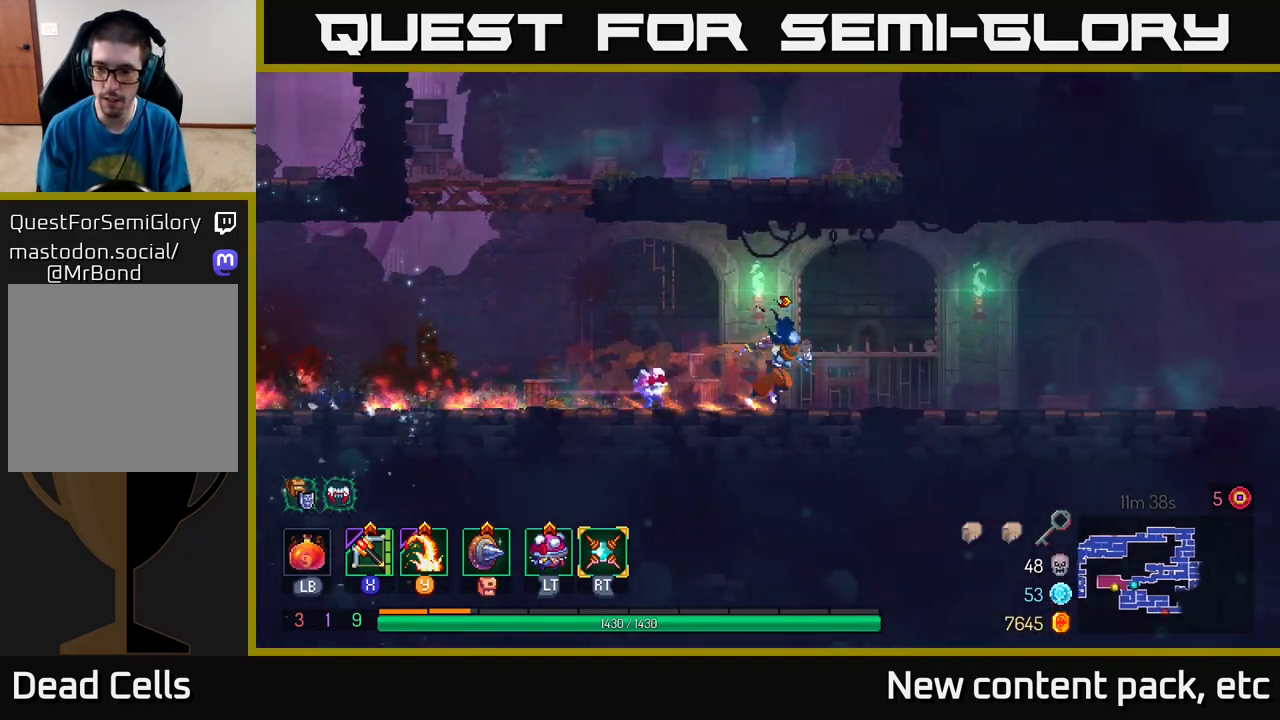
{"buttons": [], "left_stick": "right", "right_stick": "center", "events": []}
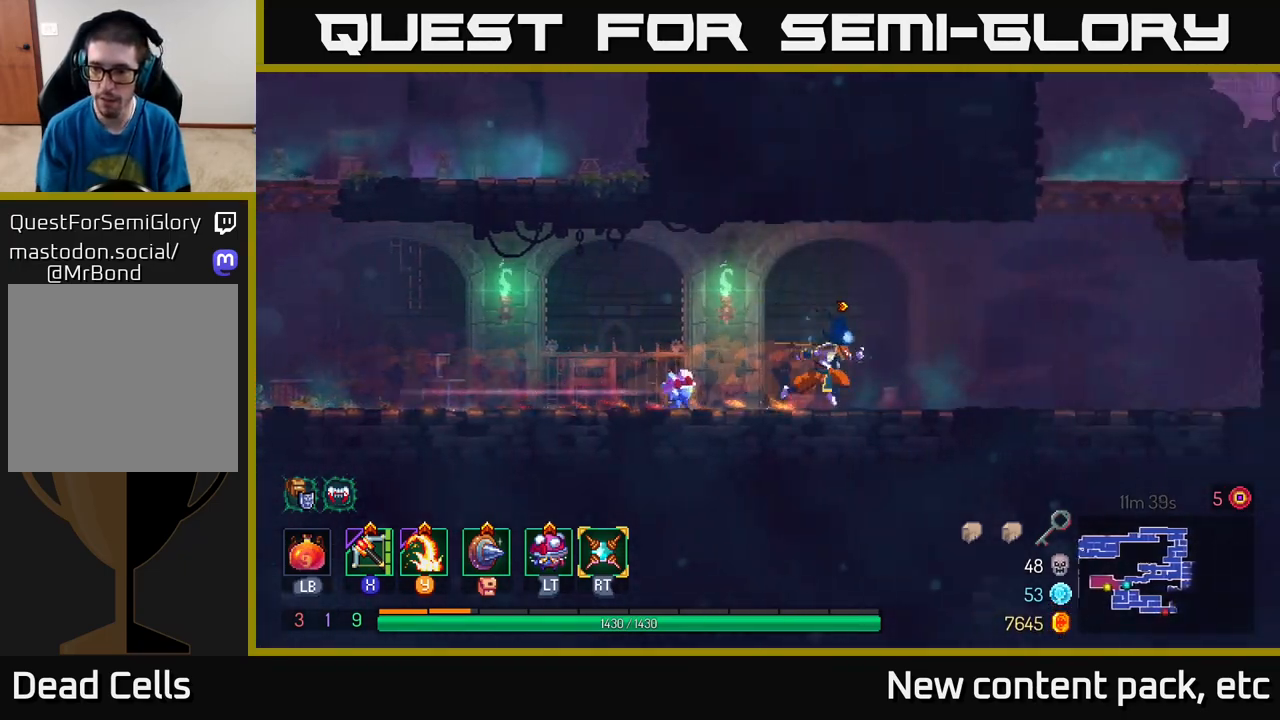
{"buttons": ["A"], "left_stick": "right", "right_stick": "center", "events": [[317, "A", "down"], [433, "A", "up"], [467, "A", "down"]]}
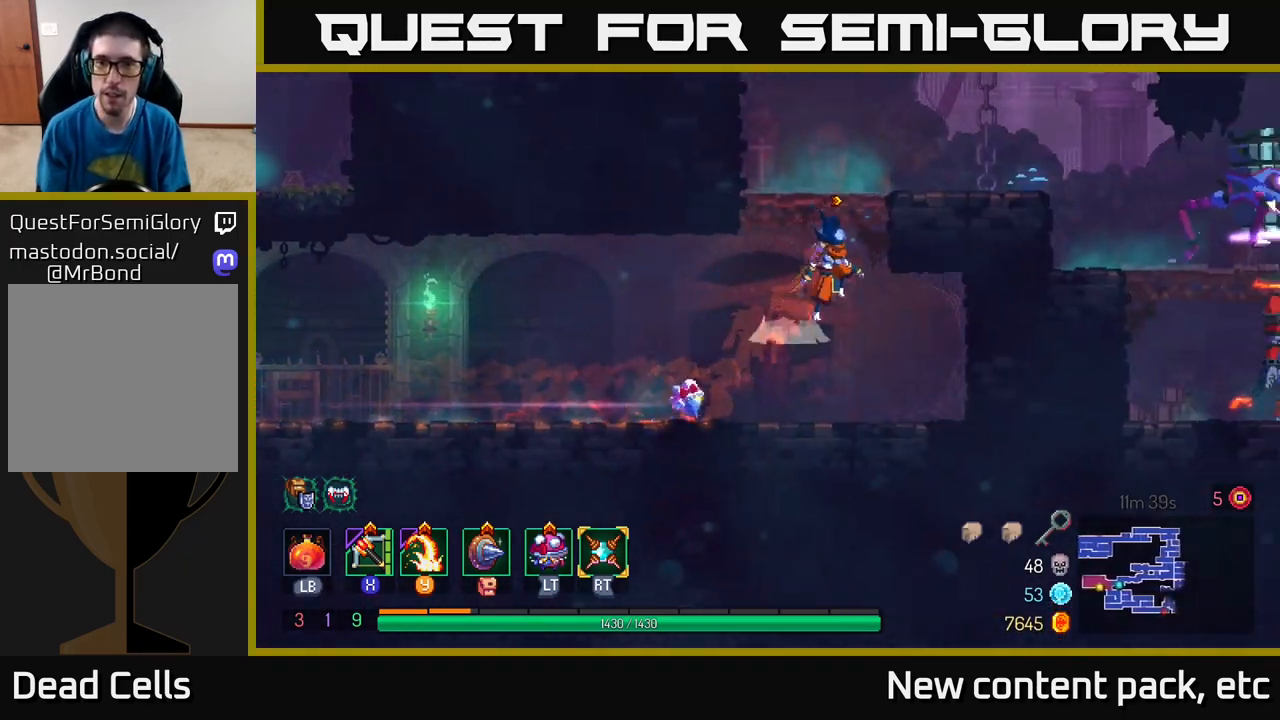
{"buttons": [], "left_stick": "right", "right_stick": "center", "events": [[67, "left_stick", "center"], [133, "A", "up"], [250, "left_stick", "right"]]}
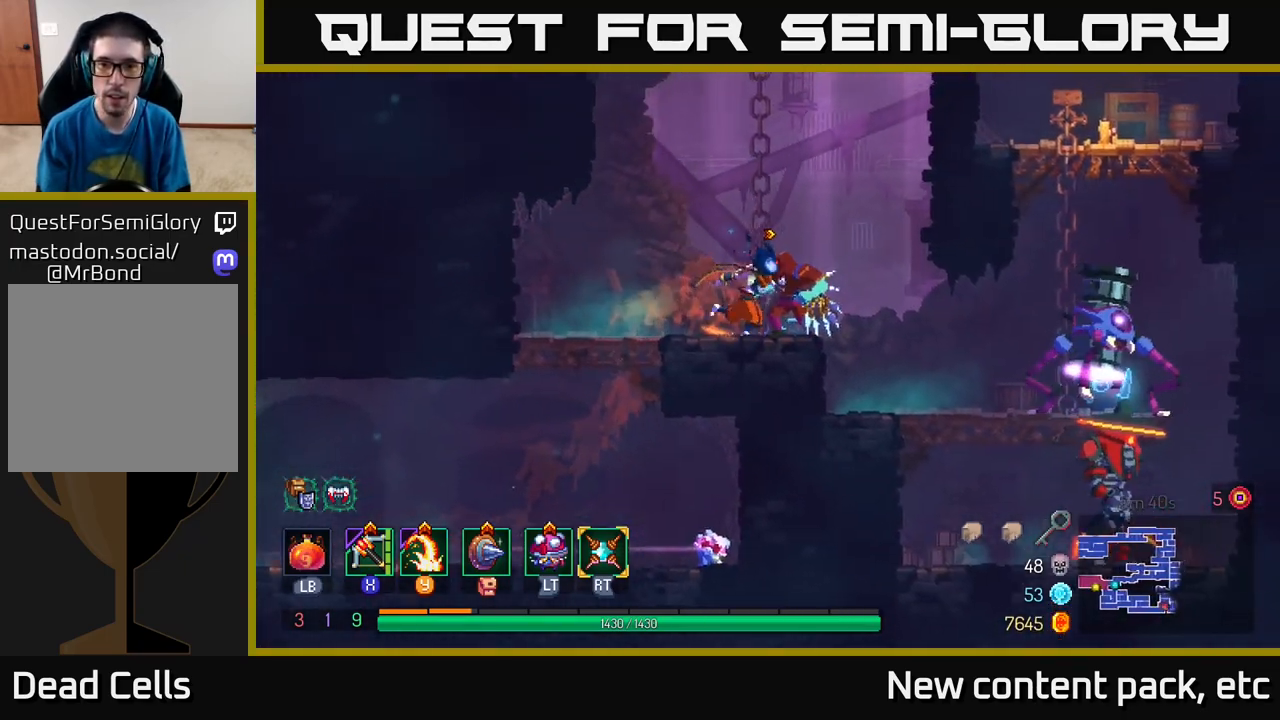
{"buttons": [], "left_stick": "down-right", "right_stick": "center", "events": [[50, "X", "down"], [133, "X", "up"], [217, "left_stick", "down"], [500, "left_stick", "down-right"]]}
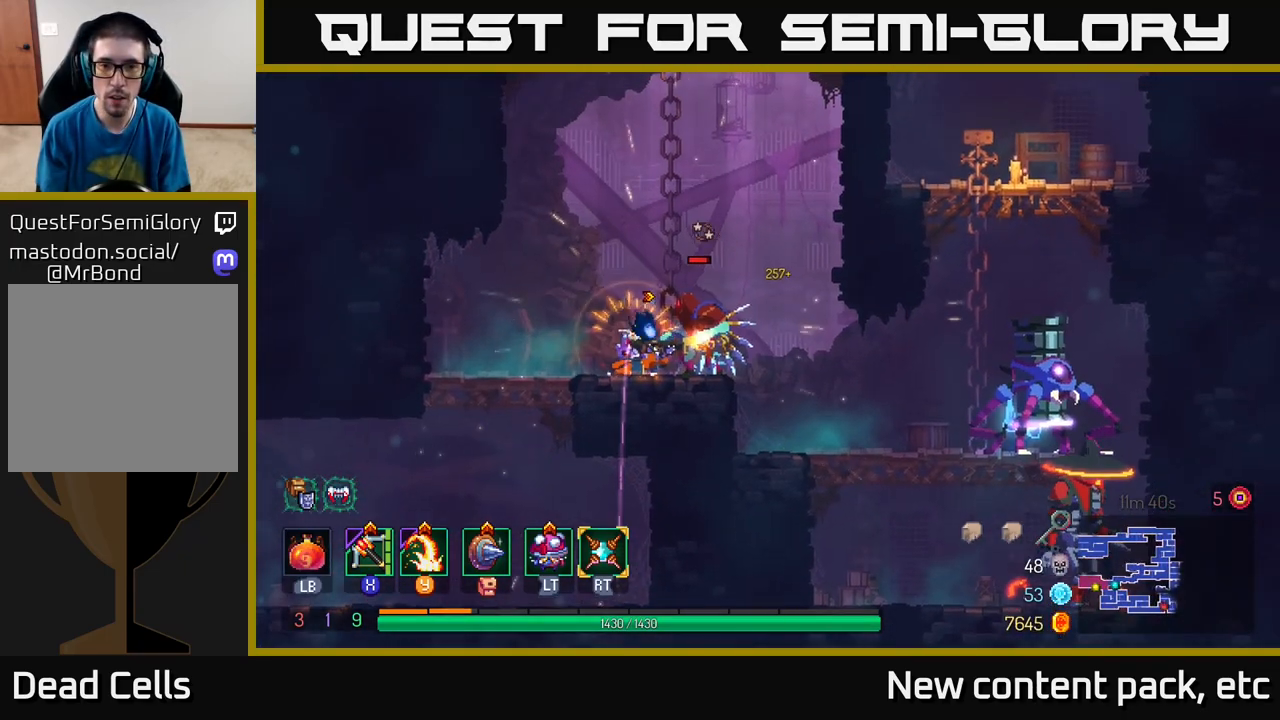
{"buttons": [], "left_stick": "right", "right_stick": "center", "events": [[217, "left_stick", "center"], [350, "left_stick", "right"]]}
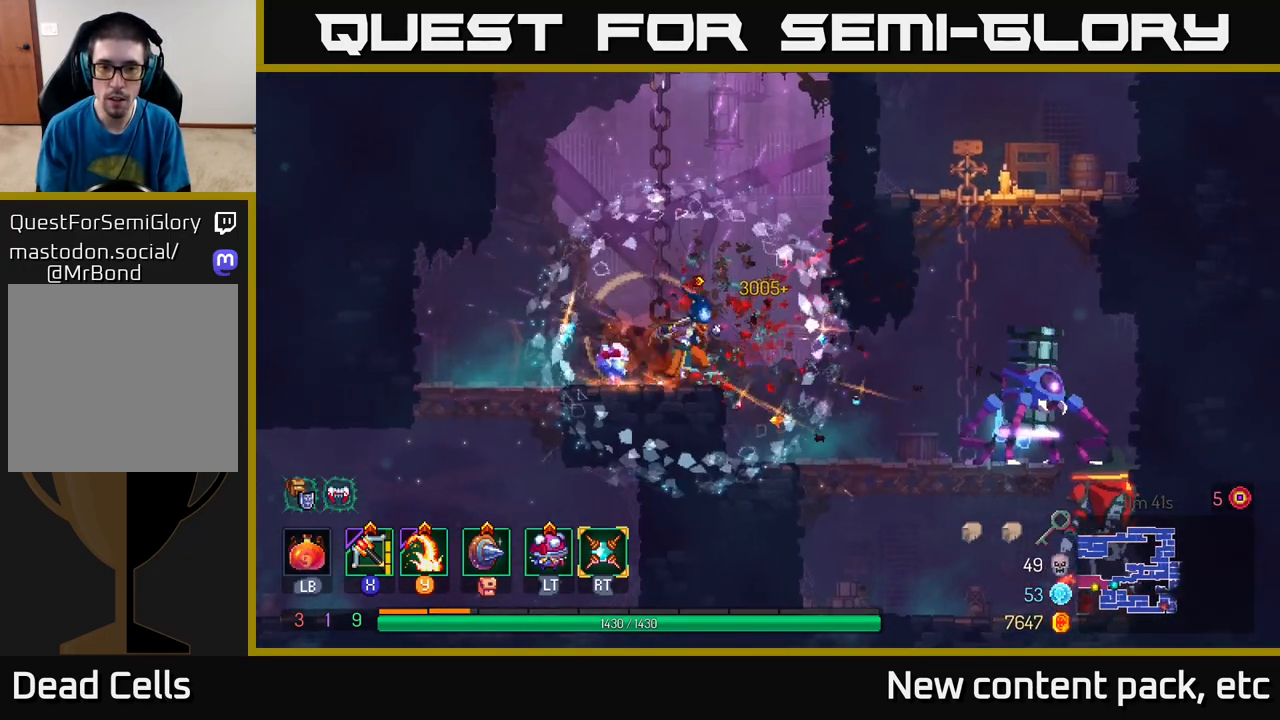
{"buttons": [], "left_stick": "down", "right_stick": "center", "events": [[133, "X", "down"], [200, "X", "up"], [400, "left_stick", "down"]]}
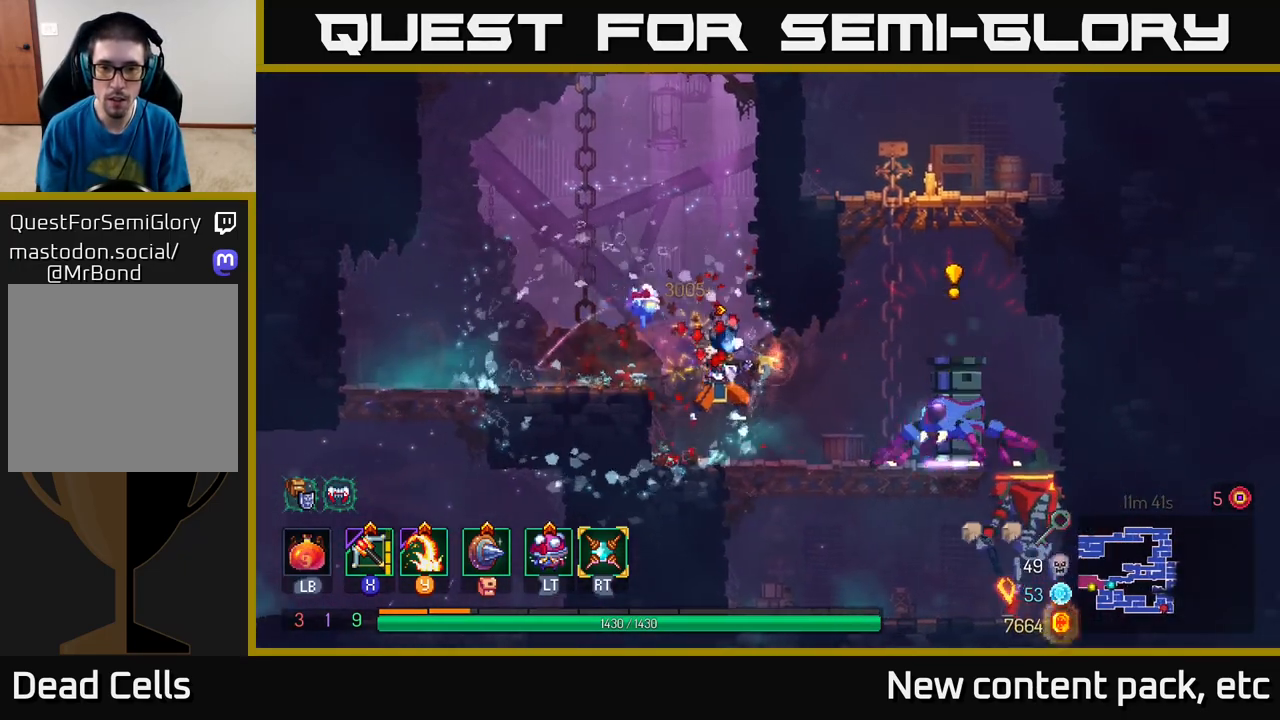
{"buttons": ["Y"], "left_stick": "right", "right_stick": "center", "events": [[83, "left_stick", "right"], [500, "Y", "down"]]}
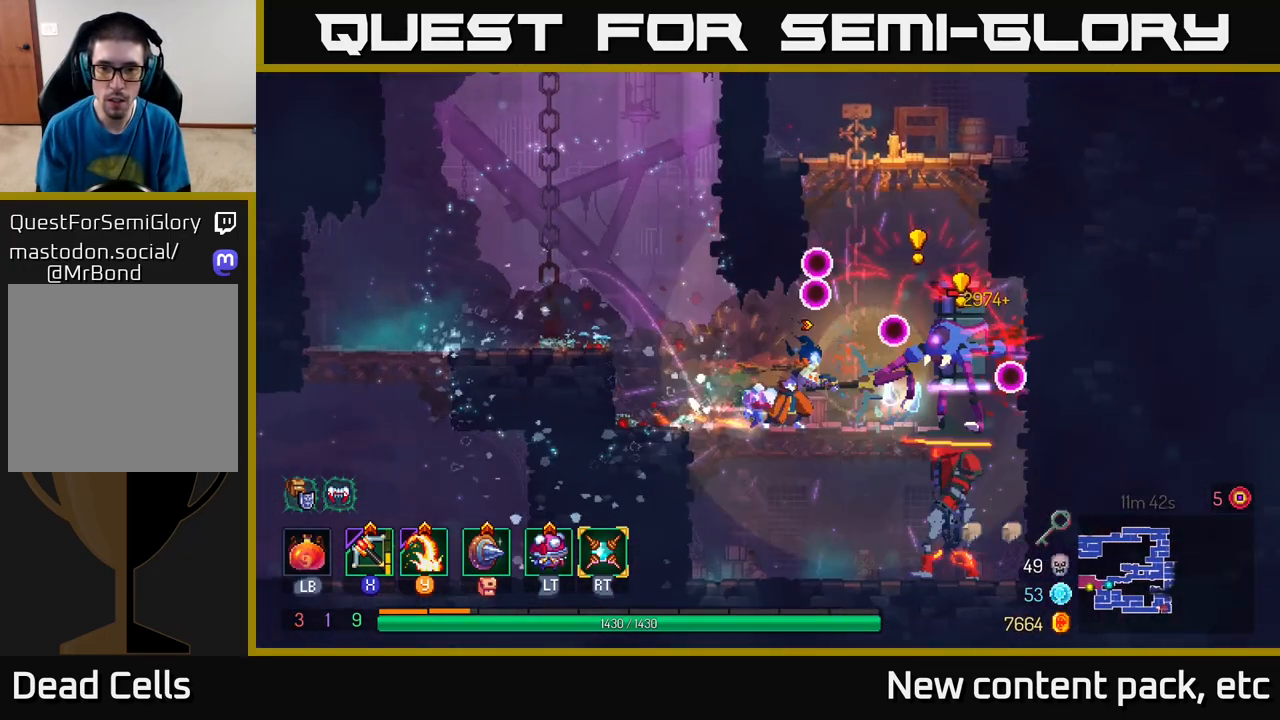
{"buttons": [], "left_stick": "right", "right_stick": "center", "events": [[83, "Y", "up"], [117, "left_stick", "center"], [383, "left_stick", "right"]]}
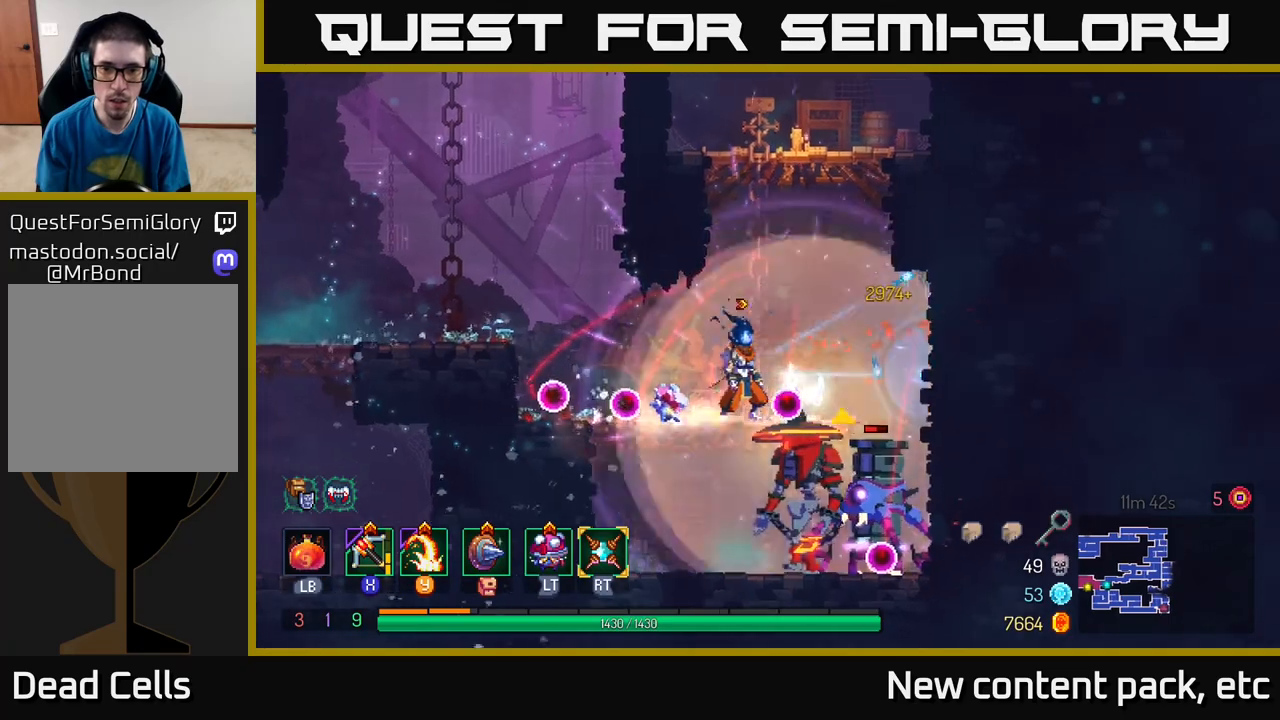
{"buttons": [], "left_stick": "down", "right_stick": "center", "events": [[50, "B", "down"], [117, "B", "up"], [167, "B", "down"], [250, "B", "up"], [483, "left_stick", "down"]]}
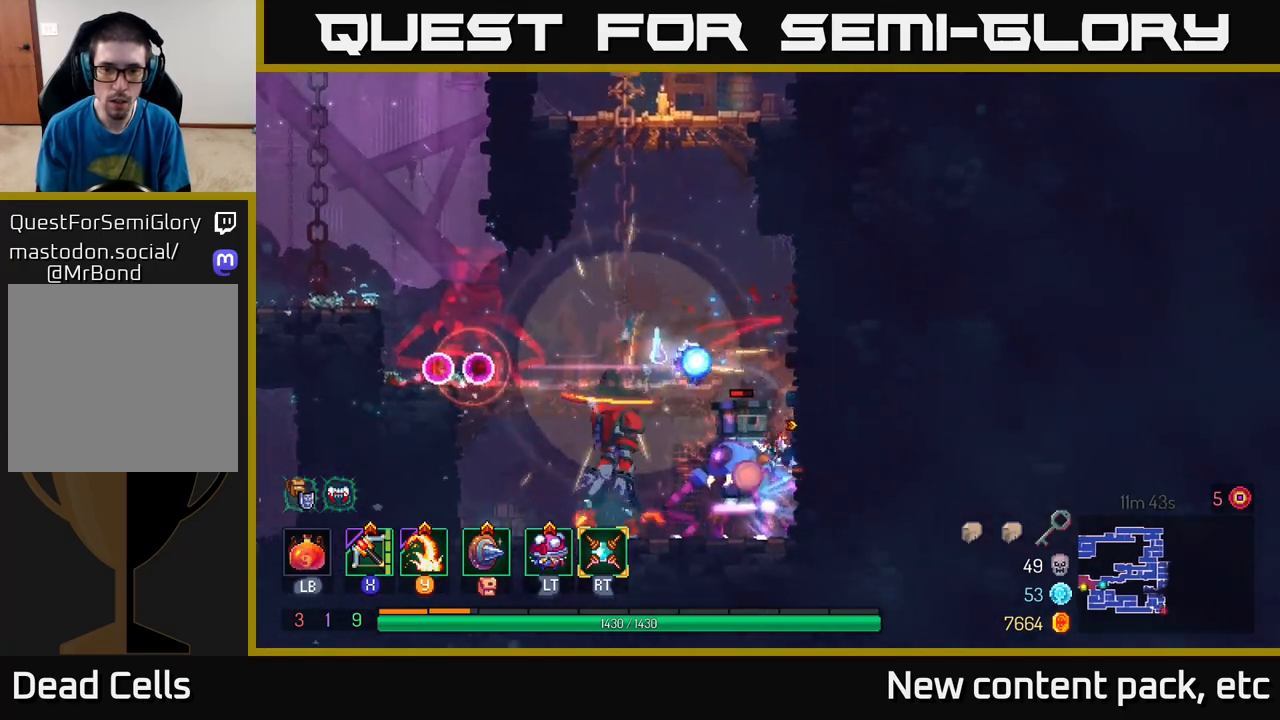
{"buttons": [], "left_stick": "center", "right_stick": "center", "events": [[33, "A", "down"], [100, "A", "up"], [150, "A", "down"], [233, "A", "up"], [450, "left_stick", "center"]]}
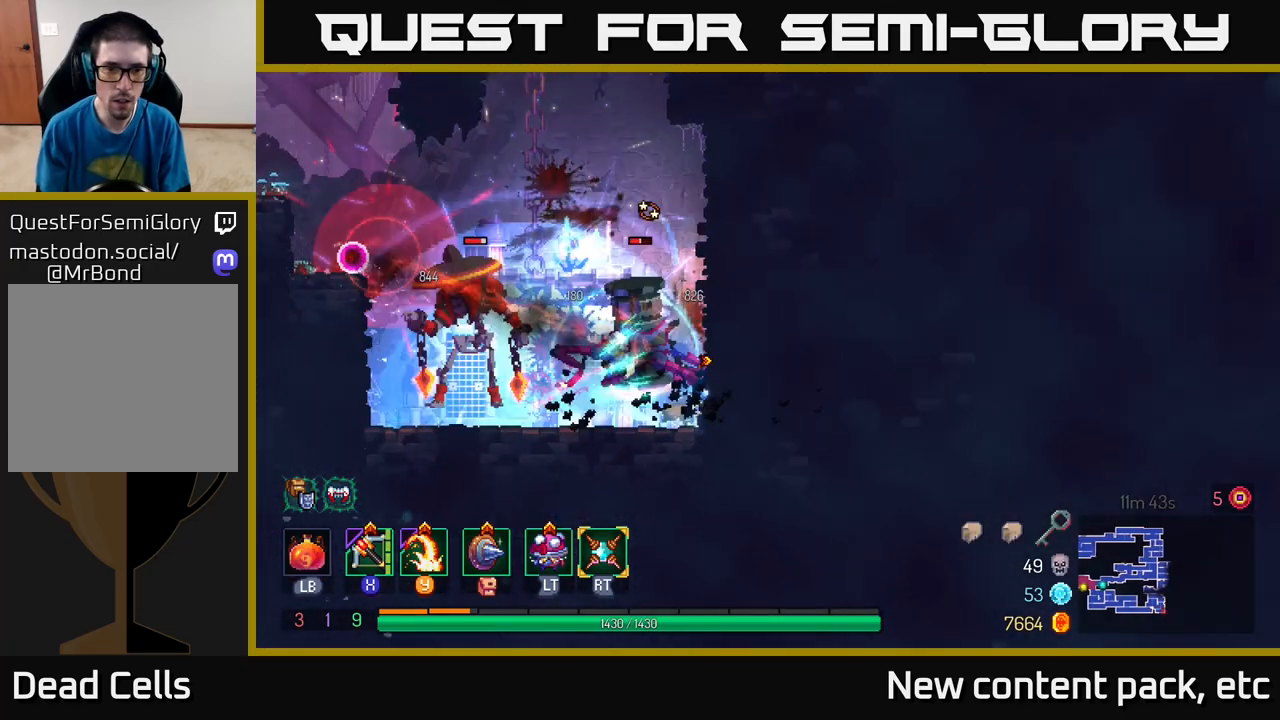
{"buttons": [], "left_stick": "left", "right_stick": "center", "events": [[83, "left_stick", "left"], [200, "X", "down"], [267, "X", "up"]]}
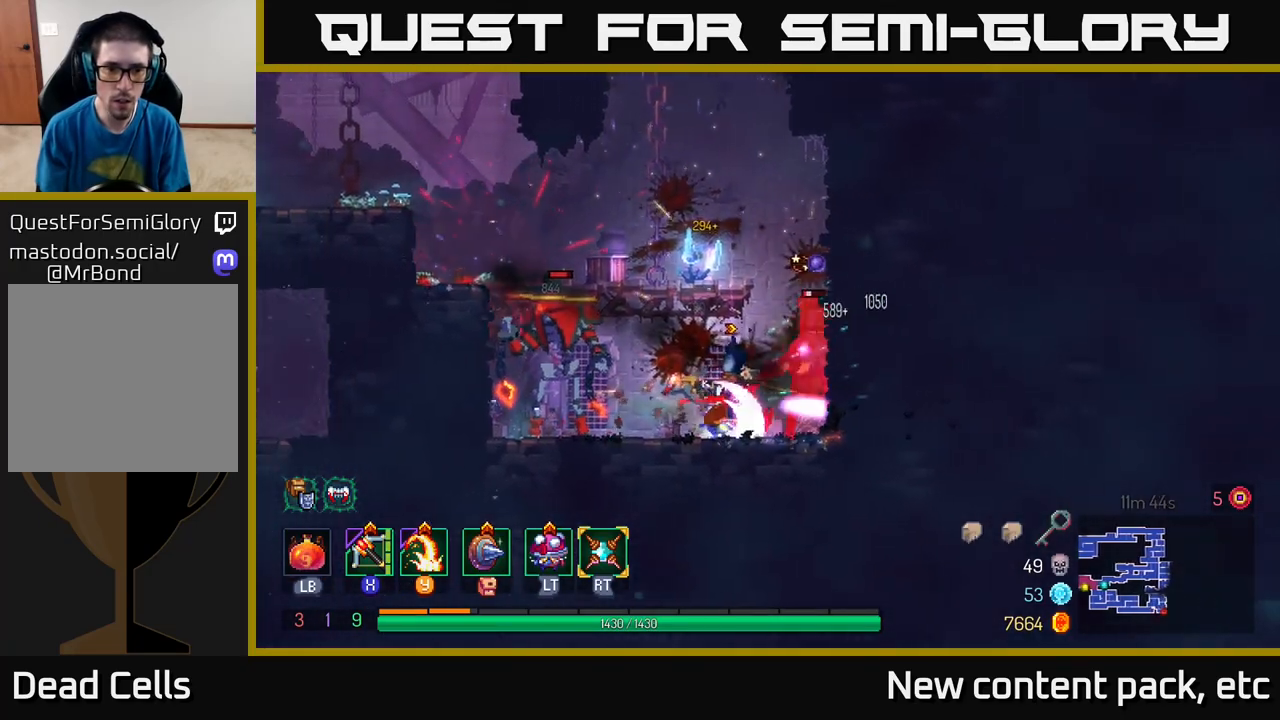
{"buttons": ["Y"], "left_stick": "right", "right_stick": "center", "events": [[17, "left_stick", "center"], [450, "left_stick", "right"], [500, "Y", "down"]]}
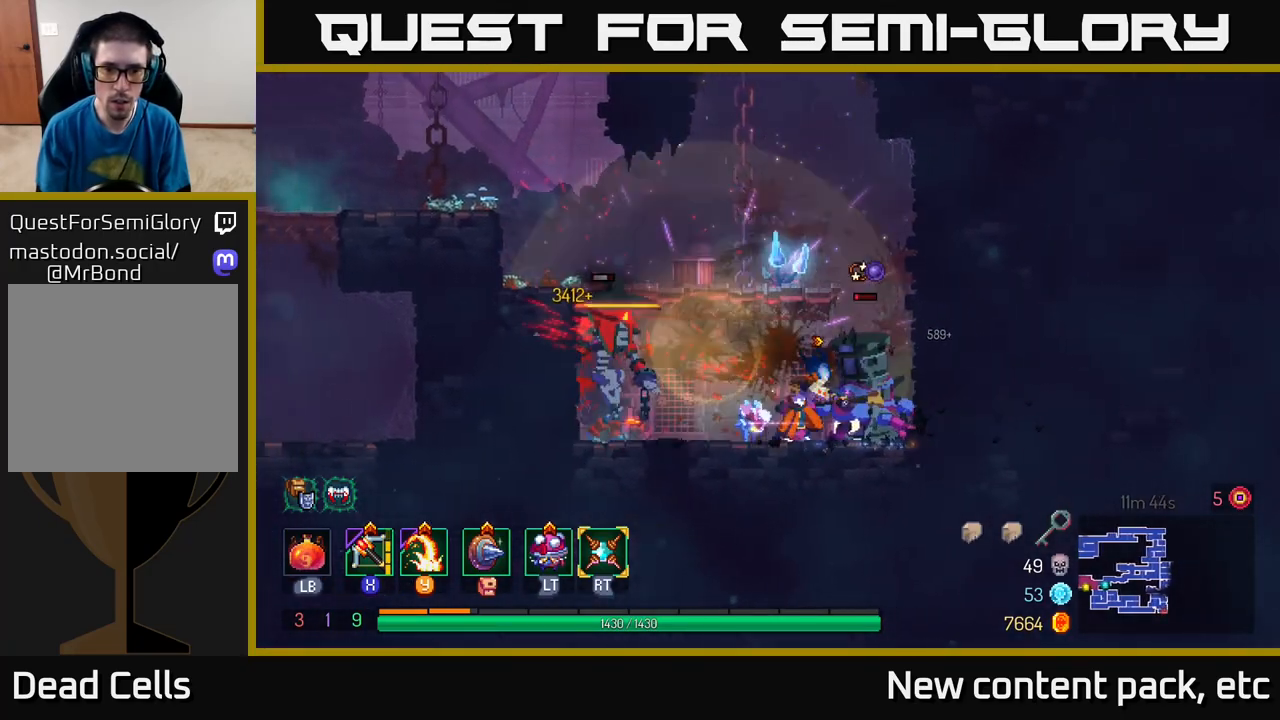
{"buttons": [], "left_stick": "left", "right_stick": "center", "events": [[83, "Y", "up"], [383, "left_stick", "center"], [500, "left_stick", "left"]]}
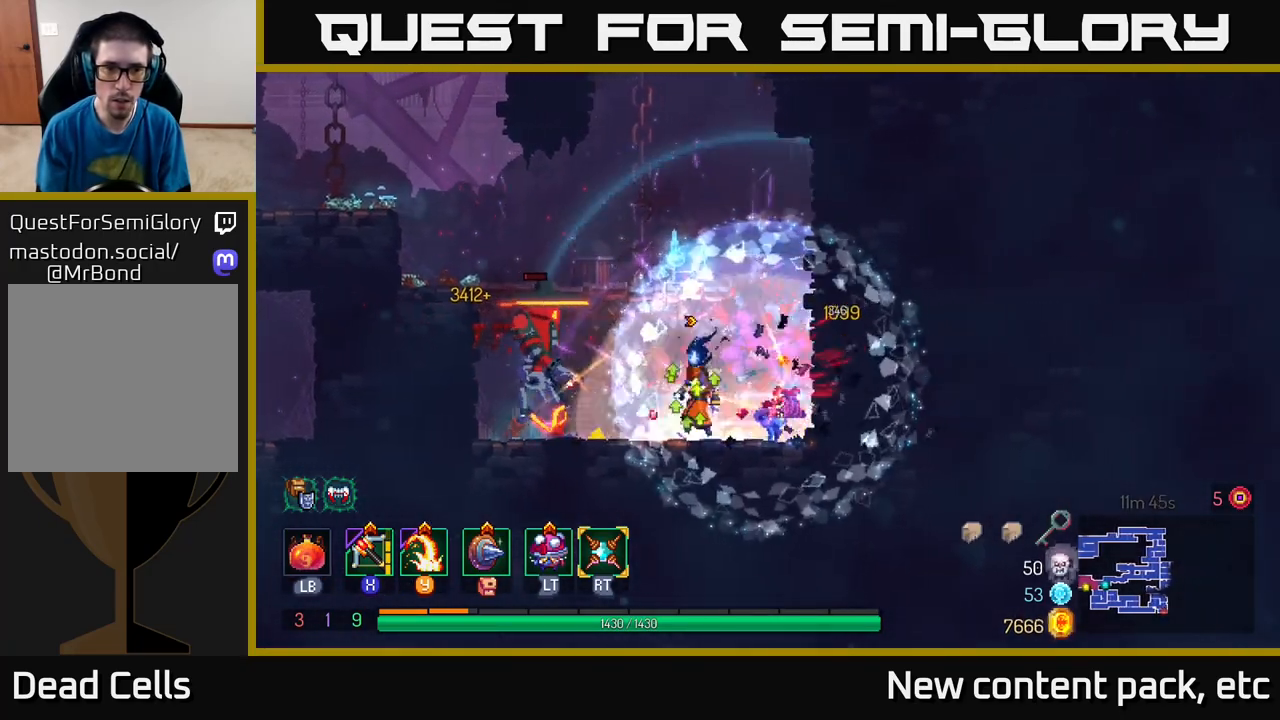
{"buttons": [], "left_stick": "center", "right_stick": "center", "events": [[133, "Y", "down"], [233, "Y", "up"], [500, "left_stick", "center"]]}
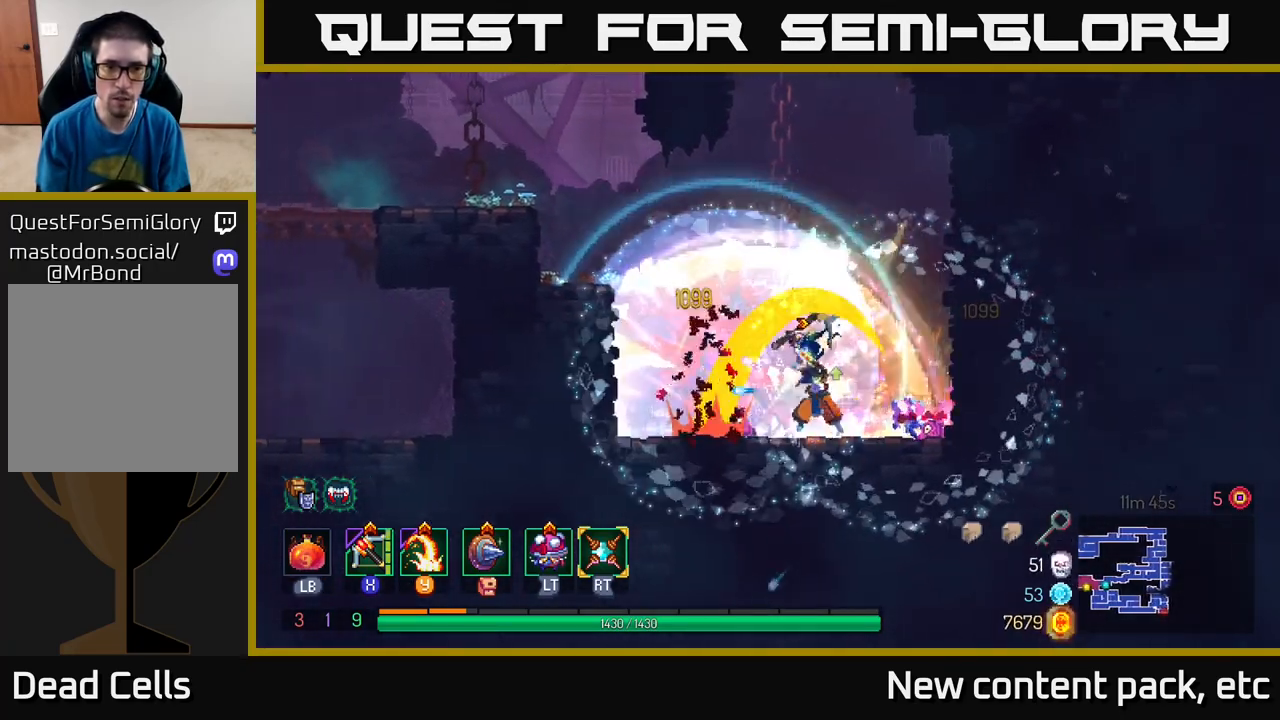
{"buttons": [], "left_stick": "left", "right_stick": "center", "events": [[267, "left_stick", "left"], [333, "A", "down"], [500, "A", "up"]]}
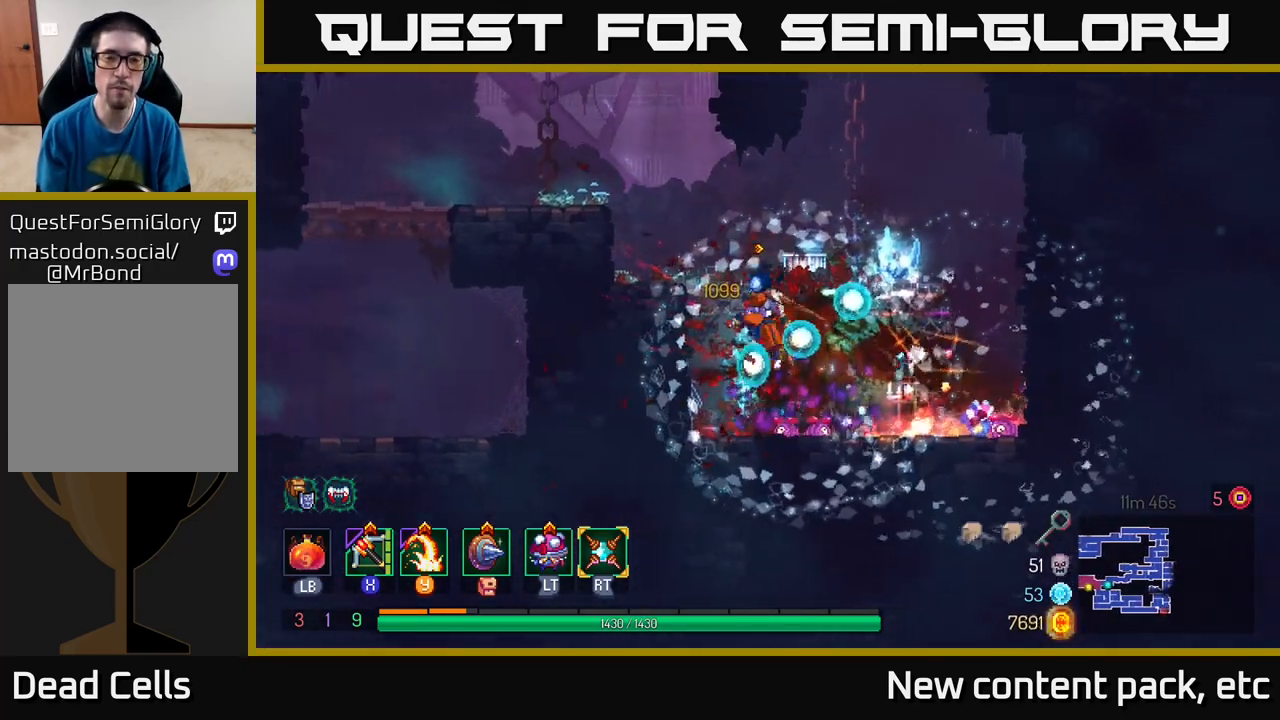
{"buttons": ["A"], "left_stick": "right", "right_stick": "center", "events": [[200, "left_stick", "center"], [283, "left_stick", "right"], [467, "A", "down"]]}
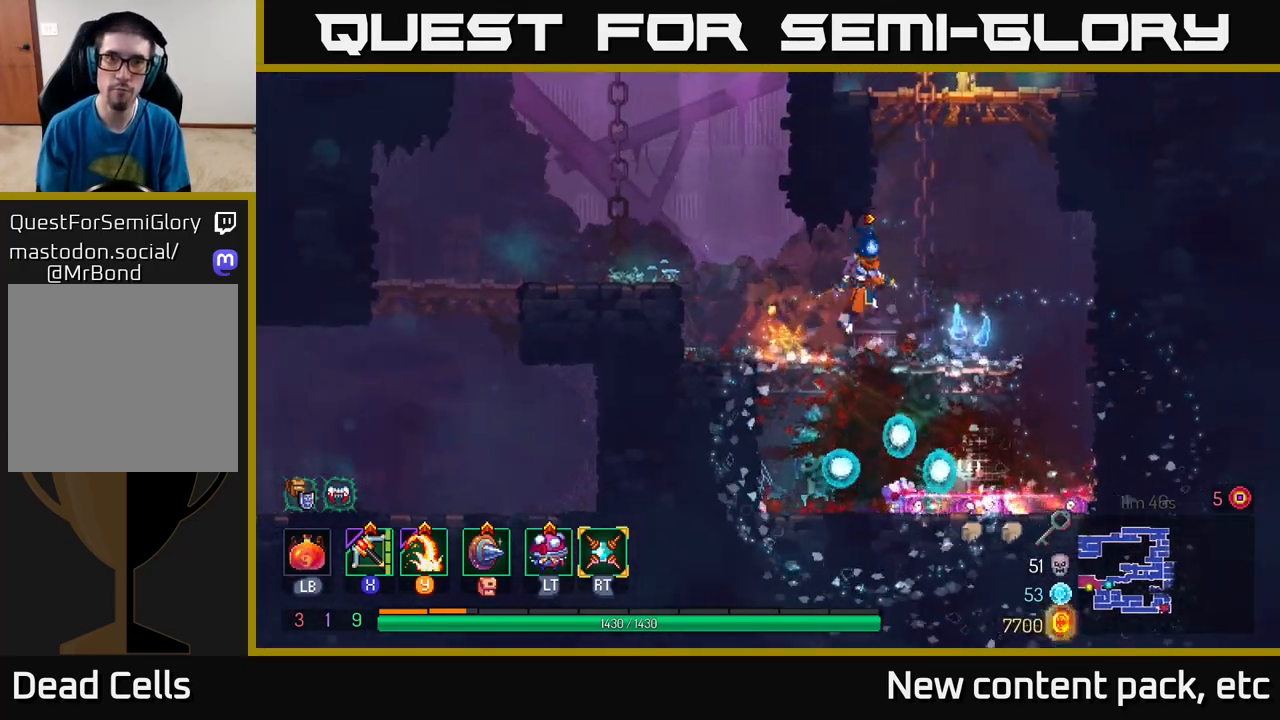
{"buttons": ["A"], "left_stick": "up", "right_stick": "center", "events": [[67, "A", "up"], [100, "left_stick", "up"], [483, "A", "down"]]}
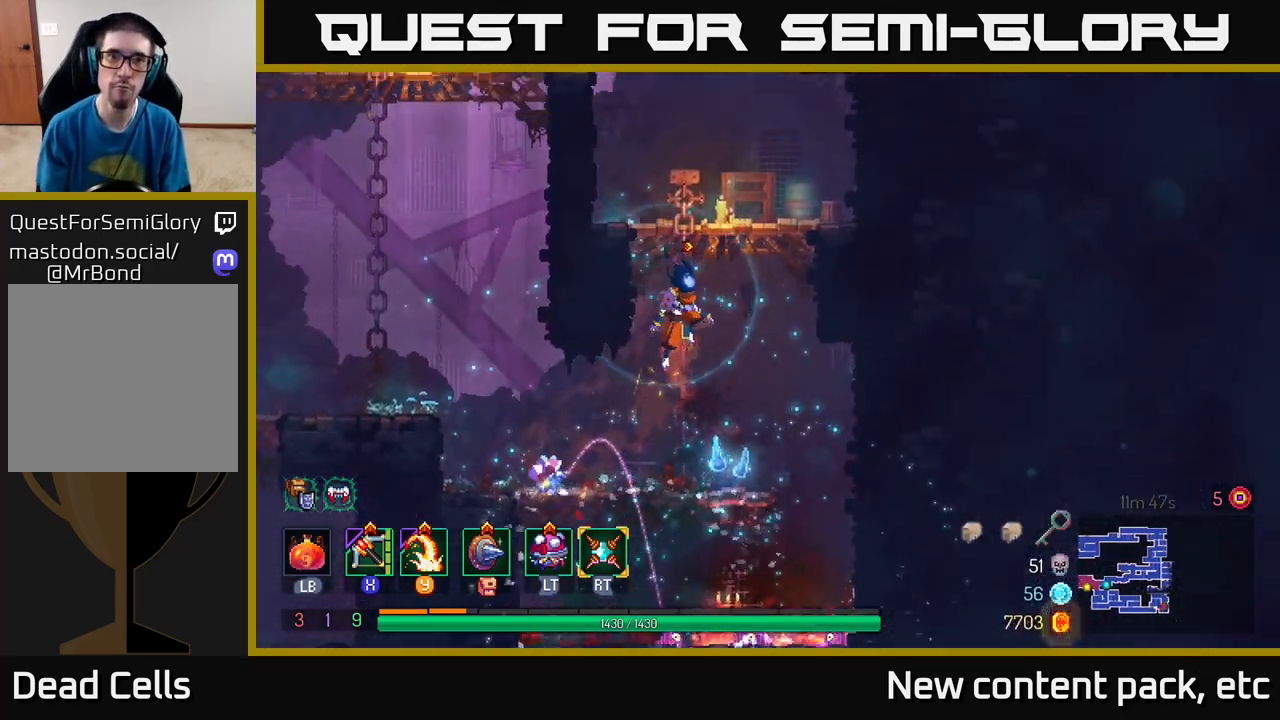
{"buttons": [], "left_stick": "left", "right_stick": "center", "events": [[83, "A", "up"], [117, "left_stick", "up-right"], [150, "A", "down"], [267, "A", "up"], [367, "left_stick", "center"], [483, "left_stick", "left"]]}
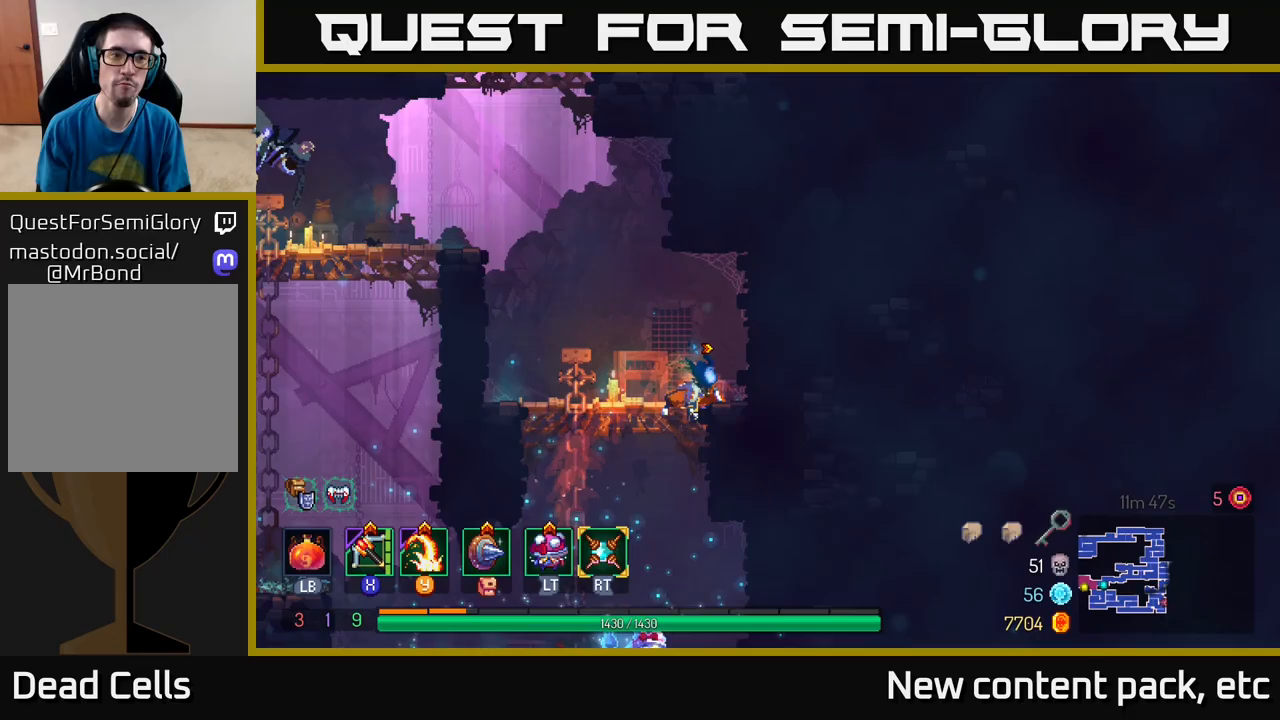
{"buttons": [], "left_stick": "left", "right_stick": "center", "events": [[133, "A", "down"], [250, "A", "up"], [350, "A", "down"], [500, "A", "up"]]}
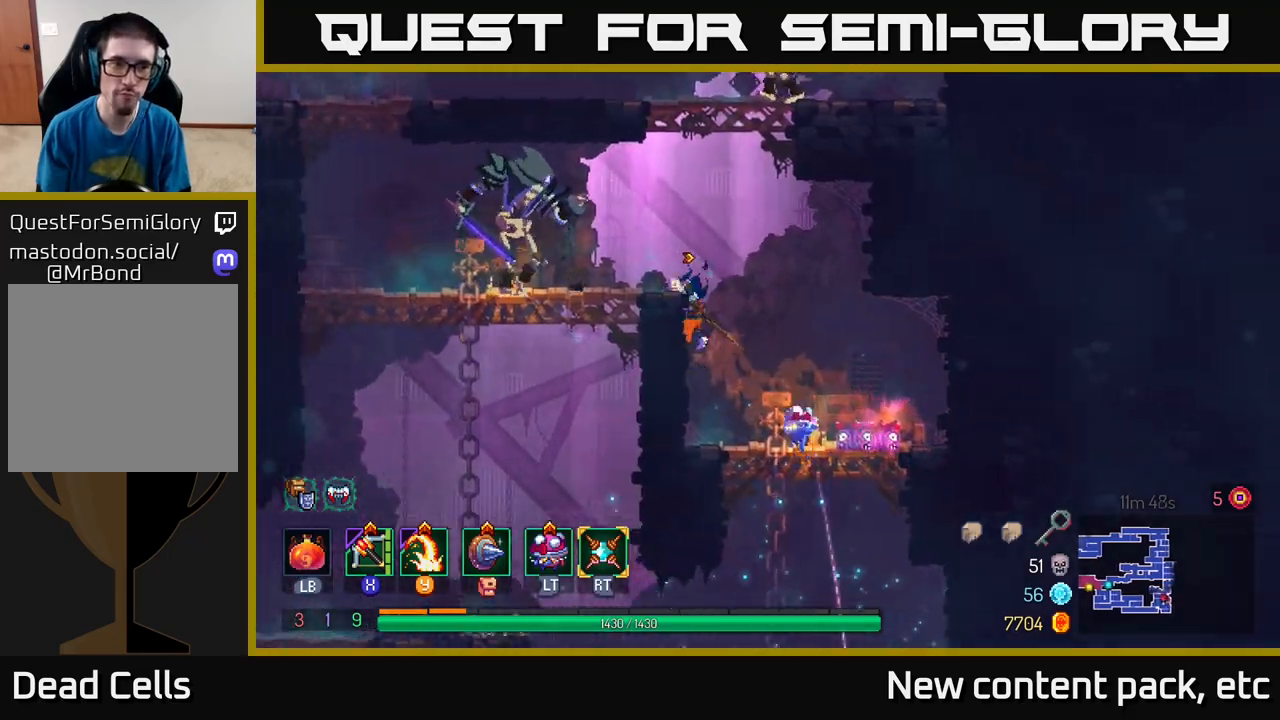
{"buttons": [], "left_stick": "left", "right_stick": "center", "events": [[100, "A", "down"], [167, "A", "up"], [250, "Y", "down"], [333, "Y", "up"]]}
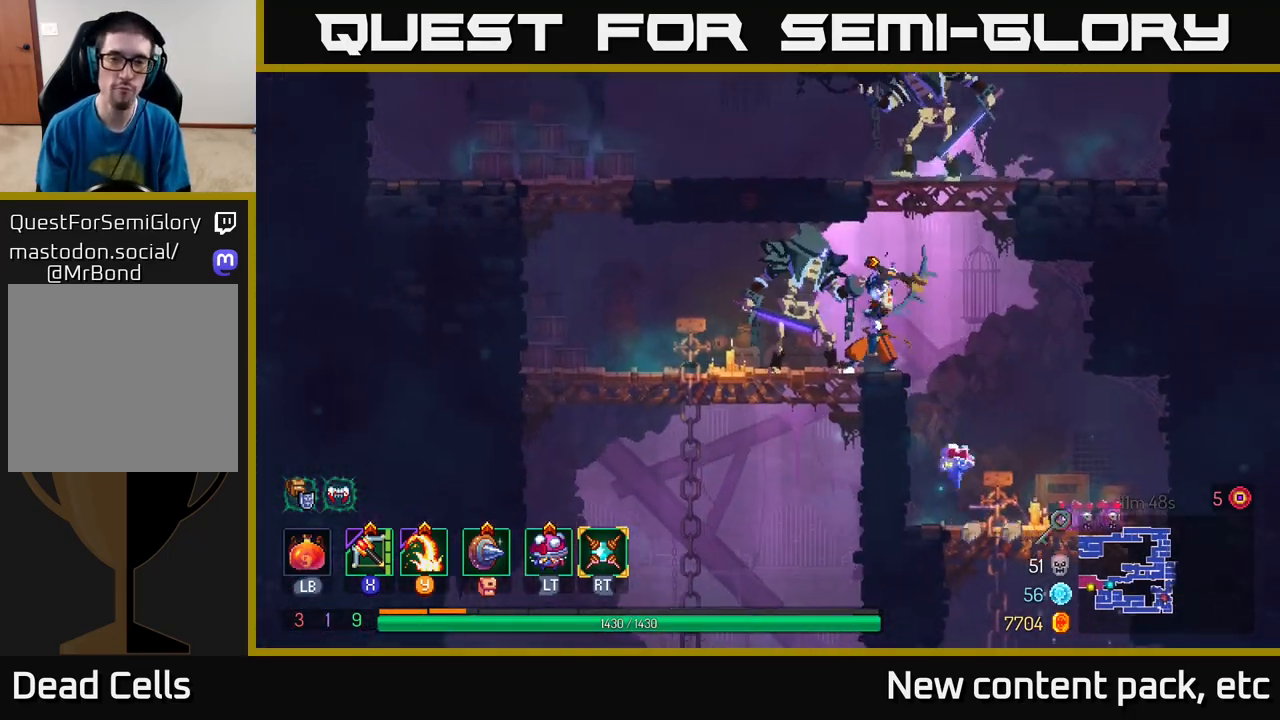
{"buttons": [], "left_stick": "left", "right_stick": "center", "events": [[317, "X", "down"], [383, "X", "up"]]}
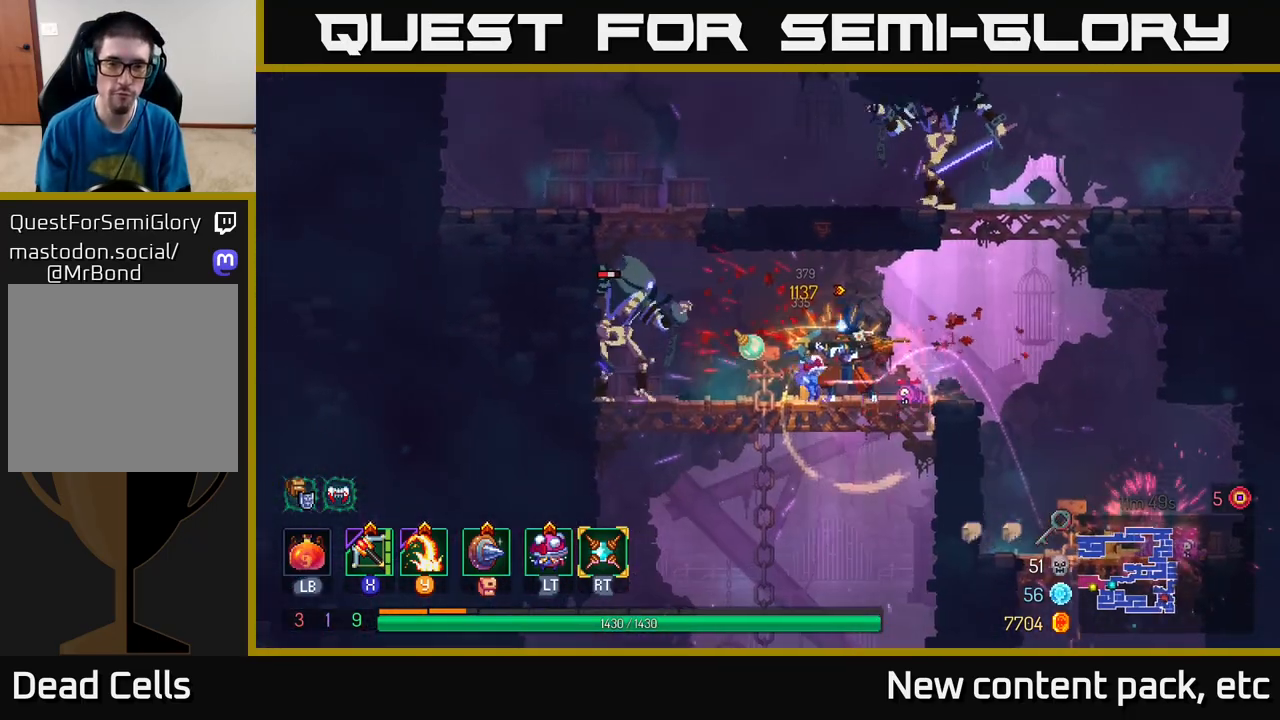
{"buttons": [], "left_stick": "right", "right_stick": "center", "events": [[167, "left_stick", "down-left"], [467, "left_stick", "right"]]}